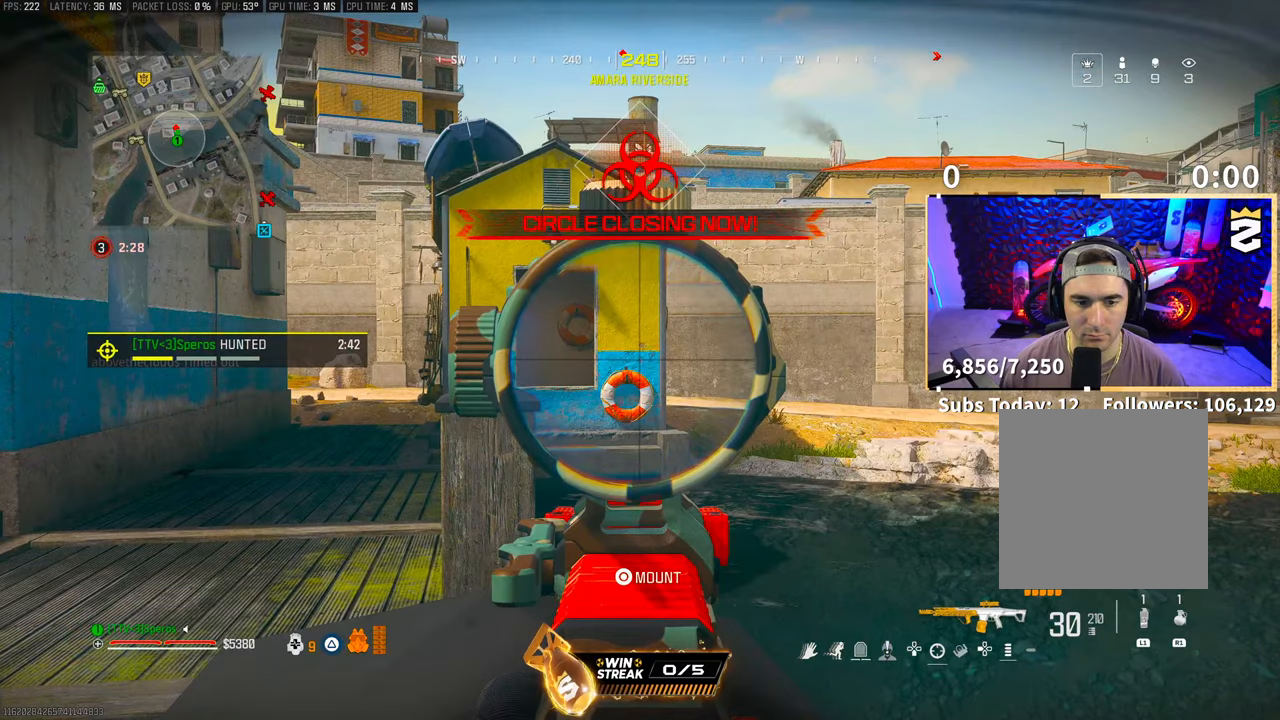
Gameplay with a controller (PlayStation layout); each line is a JSON object with the inputs held at the frame after it (dt_ms = milliseconds from this image to that frame). "events" lists button and stick changes between this image and that frame as [ms after this image, input, new state], when the widget could be followed in between. Not read: R3.
{"dt_ms": 500, "buttons": ["L2"], "left_stick": "center", "right_stick": "center", "events": []}
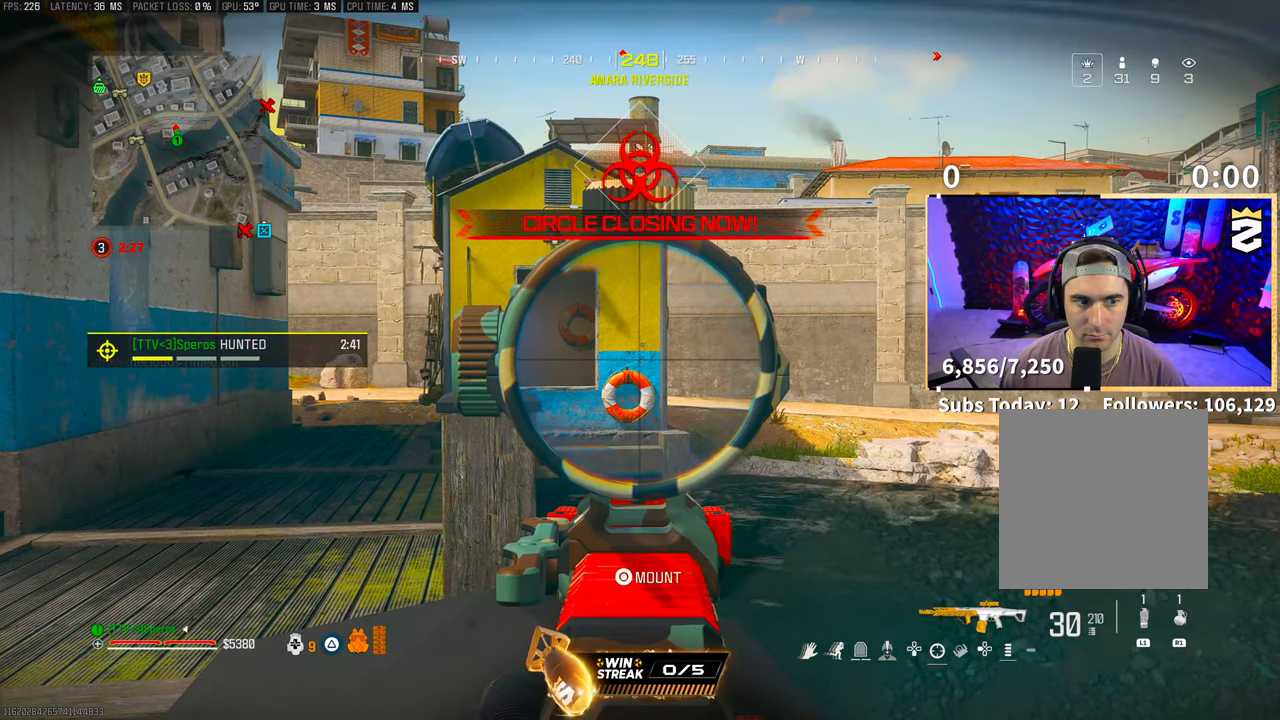
{"dt_ms": 500, "buttons": ["L2"], "left_stick": "center", "right_stick": "center", "events": []}
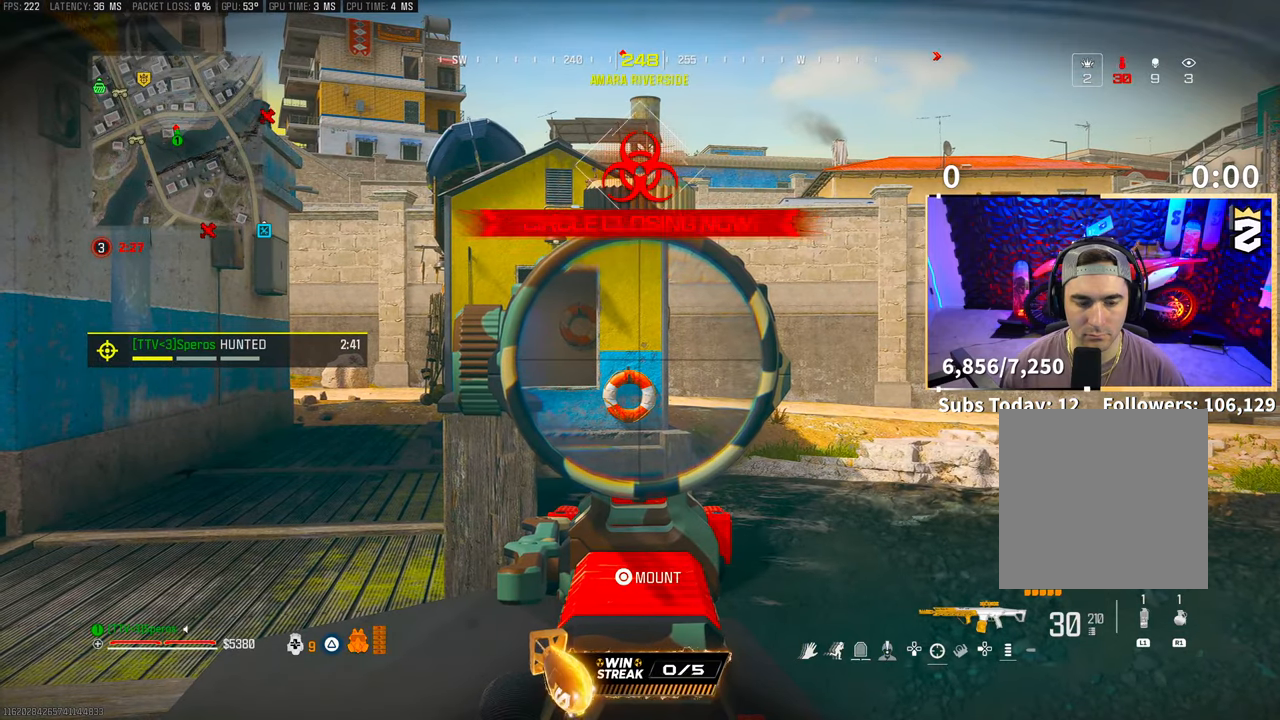
{"dt_ms": 500, "buttons": ["L2"], "left_stick": "center", "right_stick": "center", "events": []}
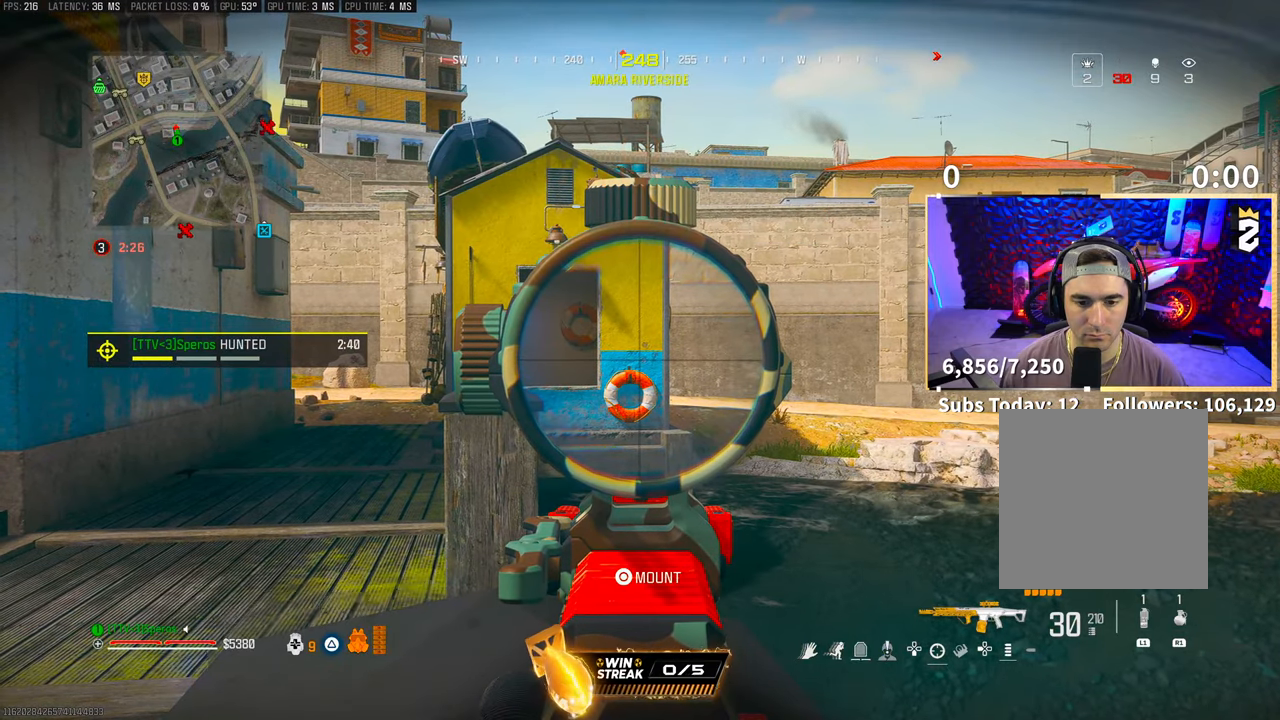
{"dt_ms": 500, "buttons": ["L2"], "left_stick": "center", "right_stick": "center", "events": [[150, "right_stick", "left"], [300, "right_stick", "center"]]}
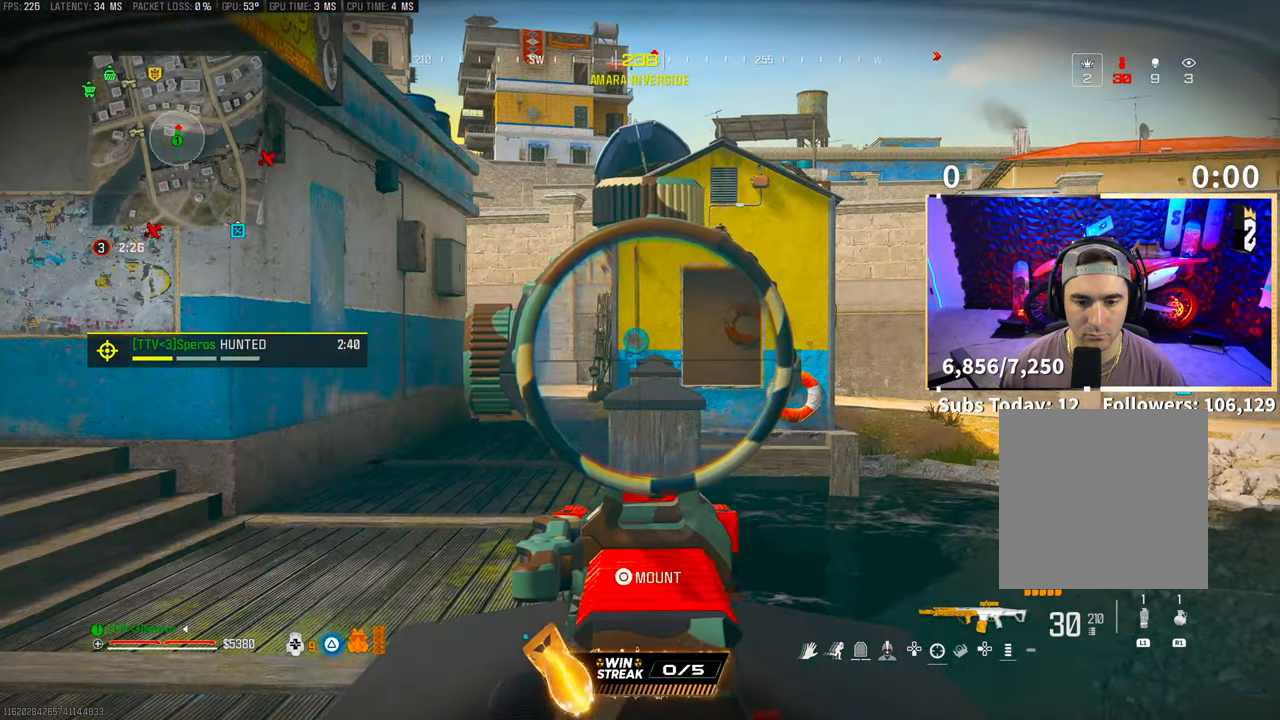
{"dt_ms": 500, "buttons": ["L2"], "left_stick": "center", "right_stick": "center", "events": [[50, "right_stick", "right"], [183, "right_stick", "center"]]}
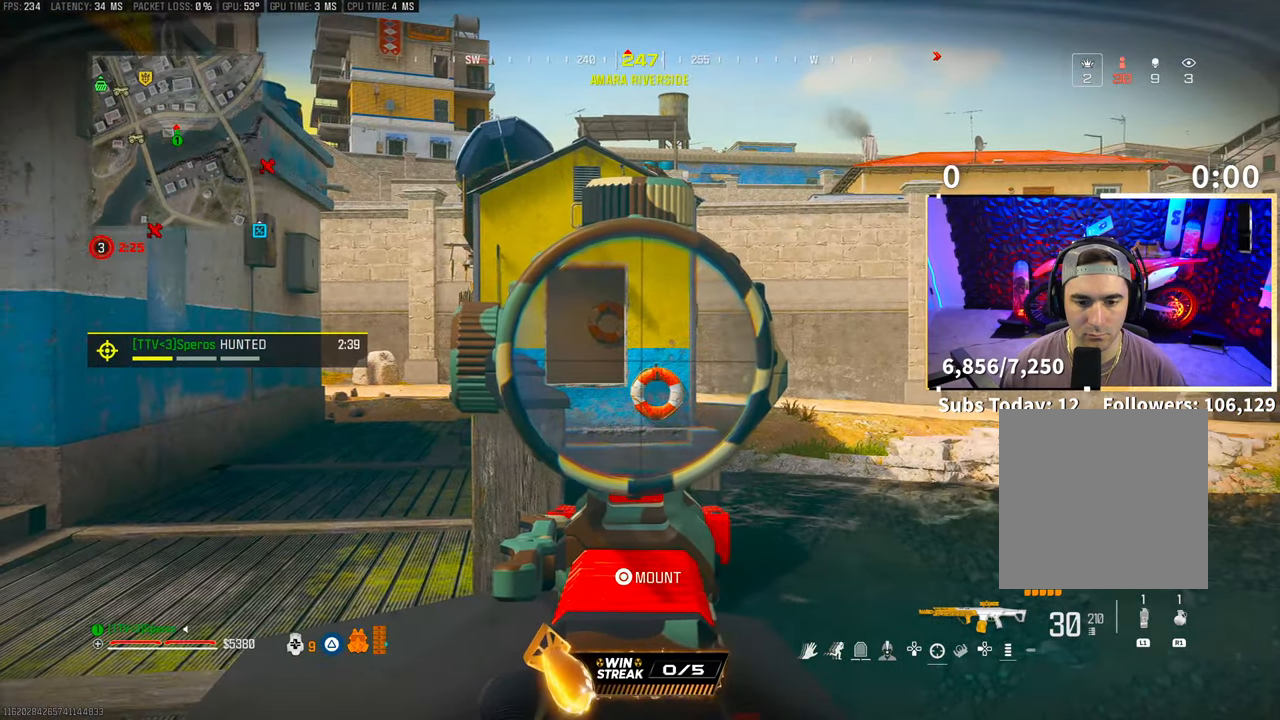
{"dt_ms": 500, "buttons": ["L2"], "left_stick": "center", "right_stick": "center", "events": [[150, "right_stick", "left"], [300, "right_stick", "center"]]}
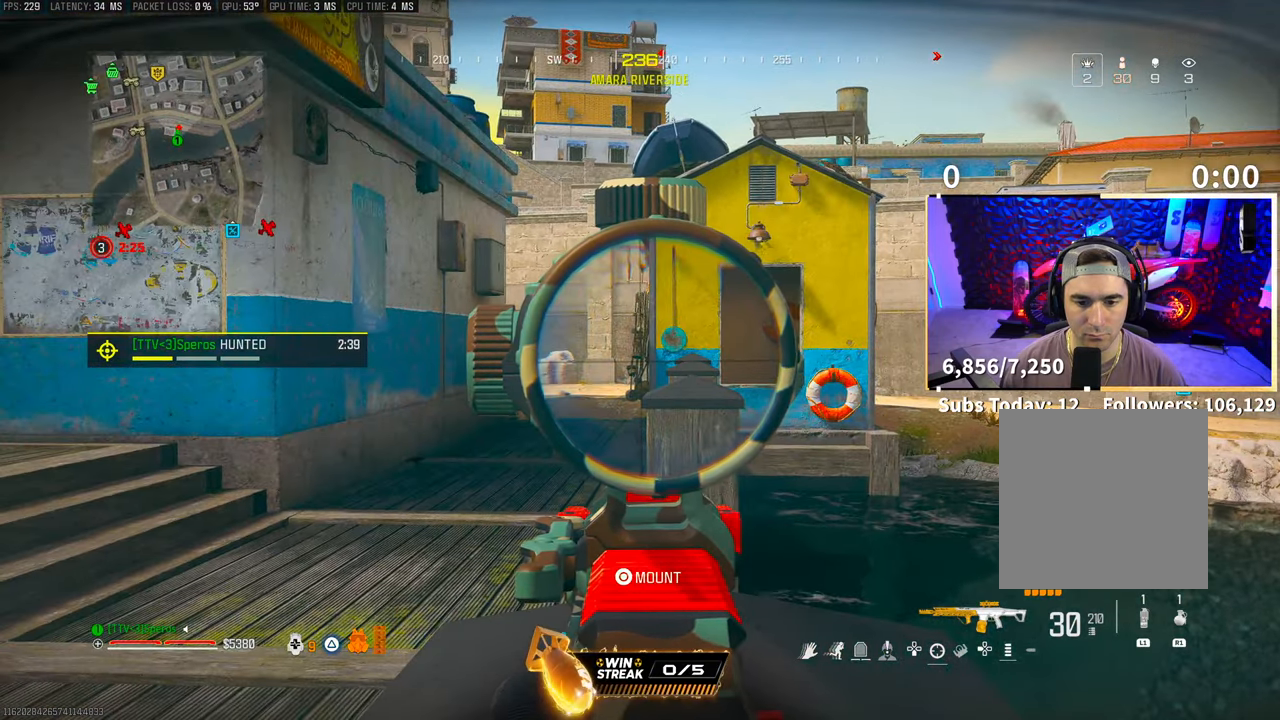
{"dt_ms": 500, "buttons": ["L2"], "left_stick": "center", "right_stick": "center", "events": [[100, "right_stick", "right"], [233, "right_stick", "center"]]}
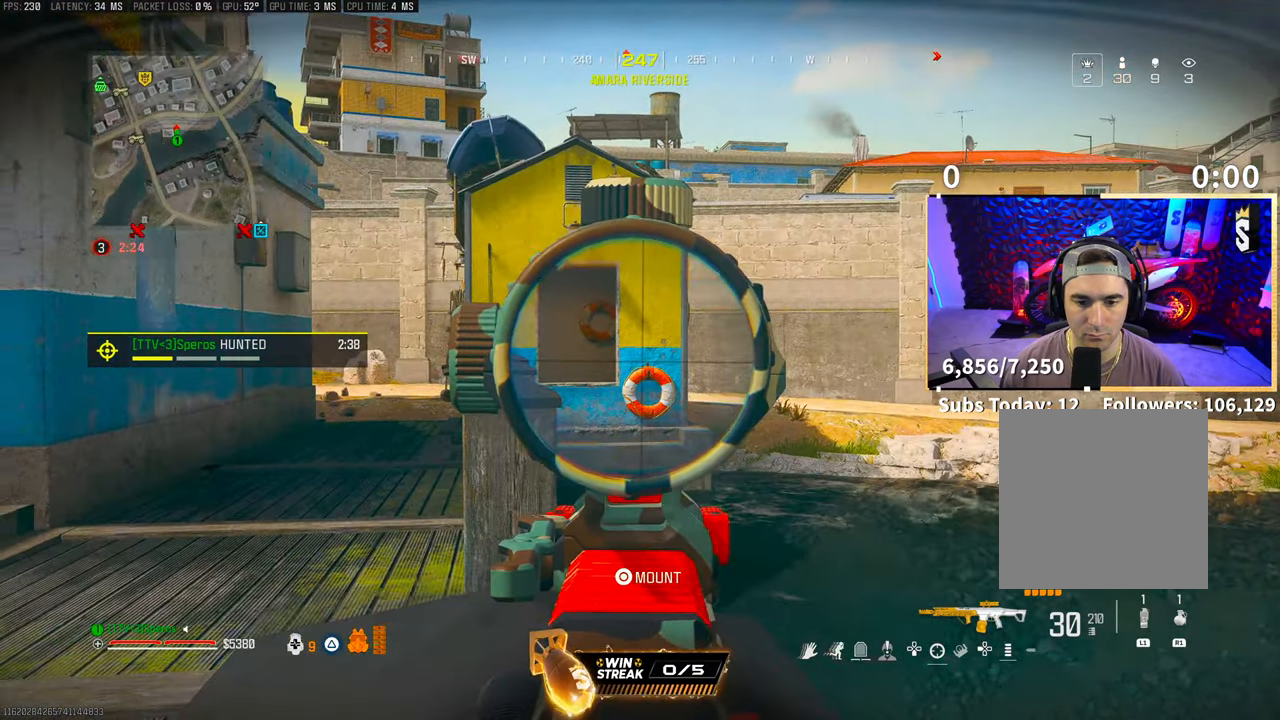
{"dt_ms": 500, "buttons": ["L2", "R2"], "left_stick": "center", "right_stick": "center", "events": [[133, "right_stick", "left"], [200, "right_stick", "center"], [450, "R2", "down"]]}
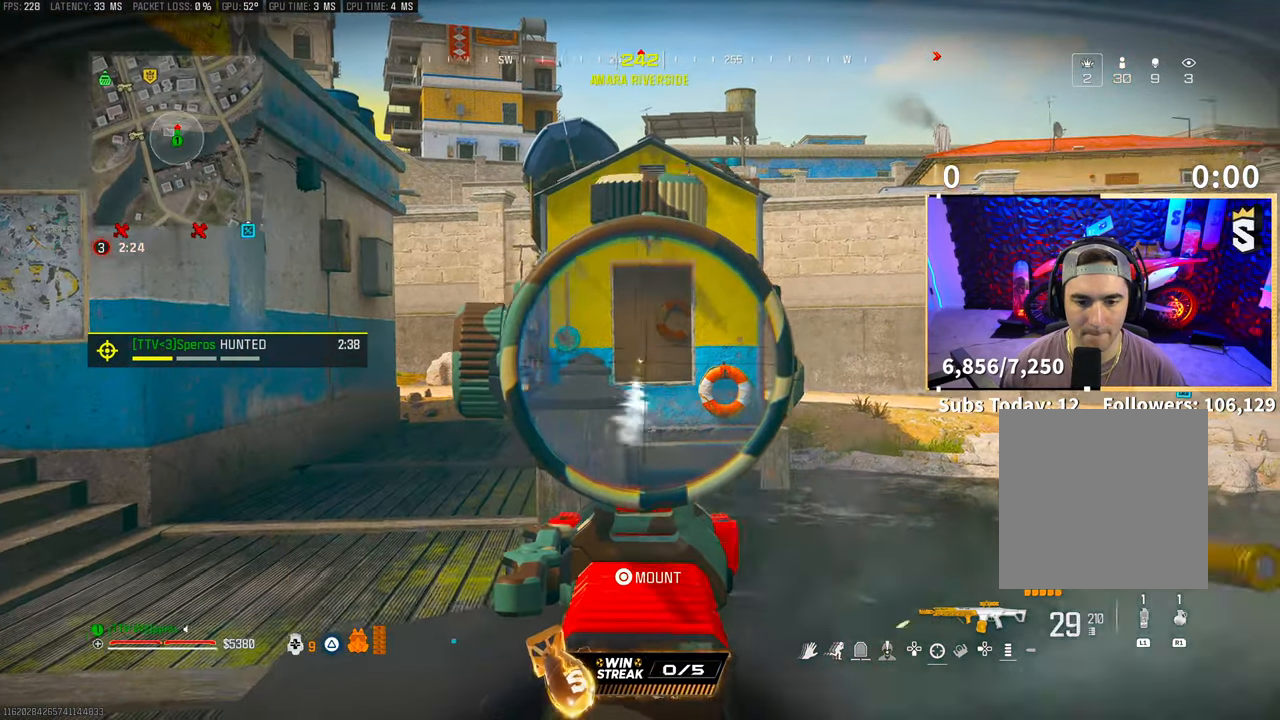
{"dt_ms": 500, "buttons": ["L2", "R2"], "left_stick": "center", "right_stick": "center", "events": []}
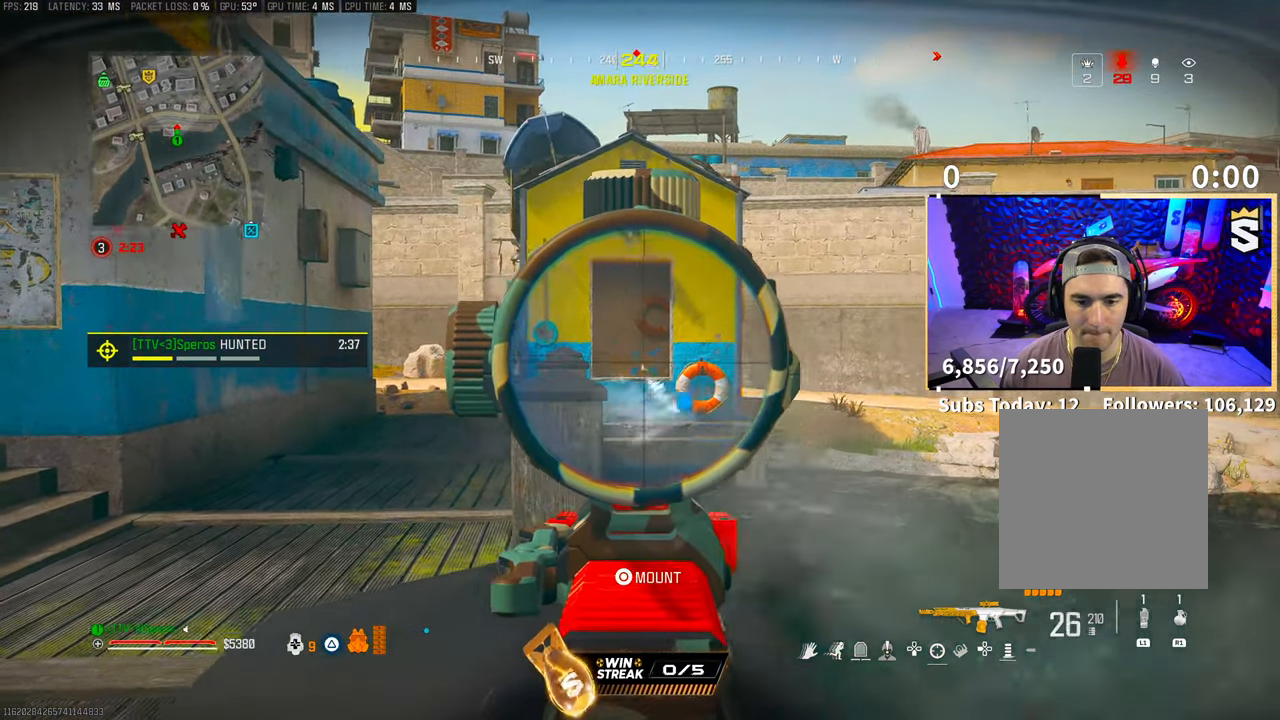
{"dt_ms": 500, "buttons": ["L2", "R2"], "left_stick": "center", "right_stick": "center", "events": [[133, "left_stick", "right"], [250, "left_stick", "center"]]}
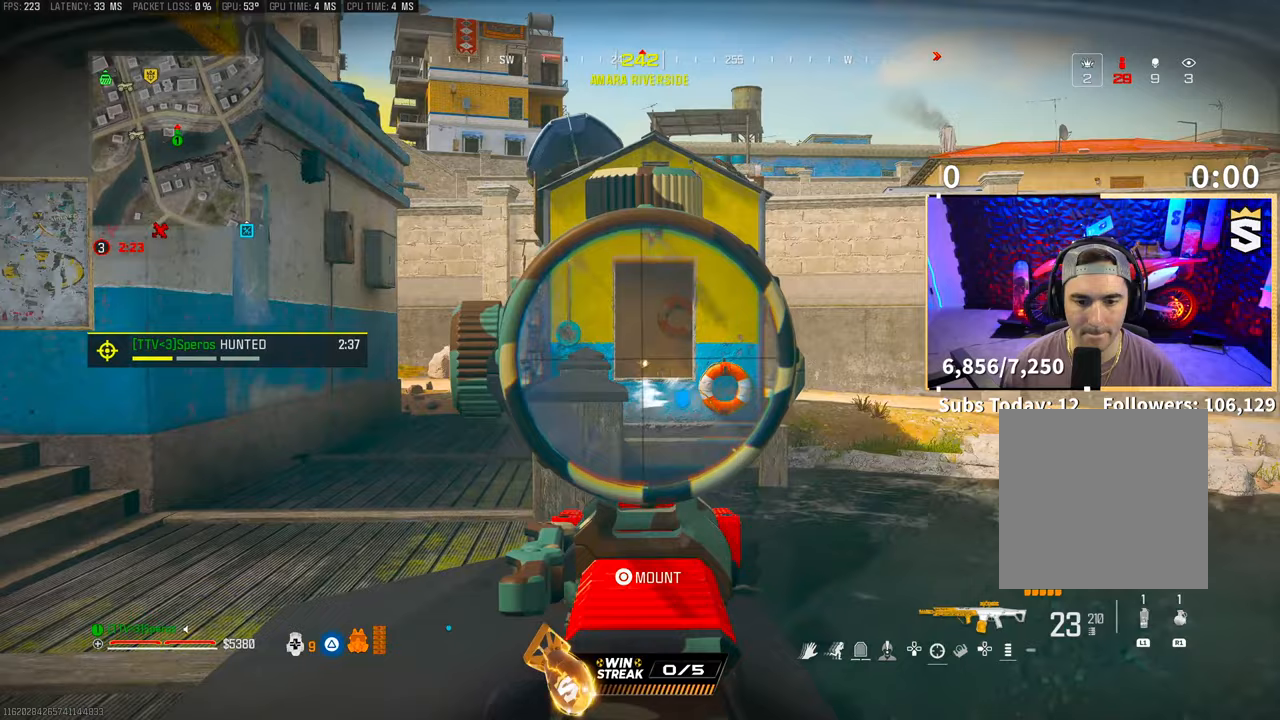
{"dt_ms": 500, "buttons": ["L2", "R2"], "left_stick": "right", "right_stick": "right", "events": [[450, "left_stick", "right"], [450, "right_stick", "right"]]}
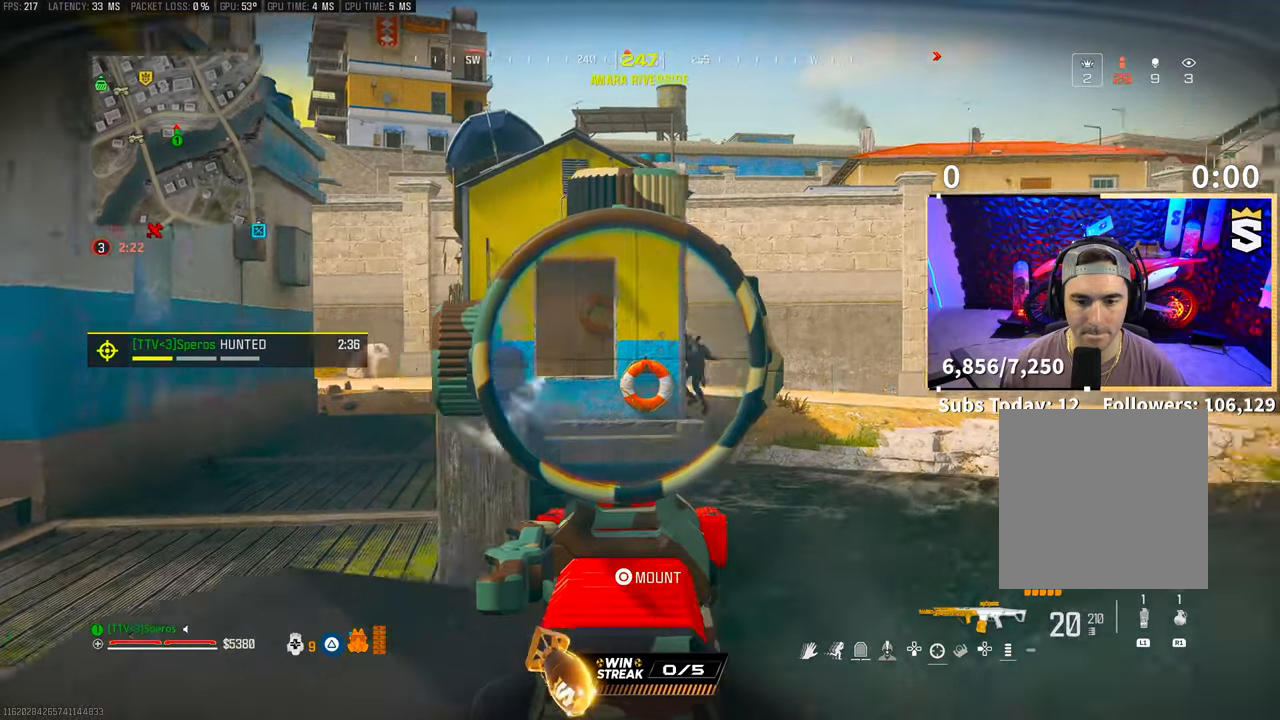
{"dt_ms": 500, "buttons": ["L2"], "left_stick": "left", "right_stick": "center", "events": [[50, "left_stick", "center"], [50, "right_stick", "center"], [100, "left_stick", "left"], [183, "left_stick", "center"], [233, "left_stick", "right"], [450, "left_stick", "center"], [500, "R2", "up"], [500, "left_stick", "left"]]}
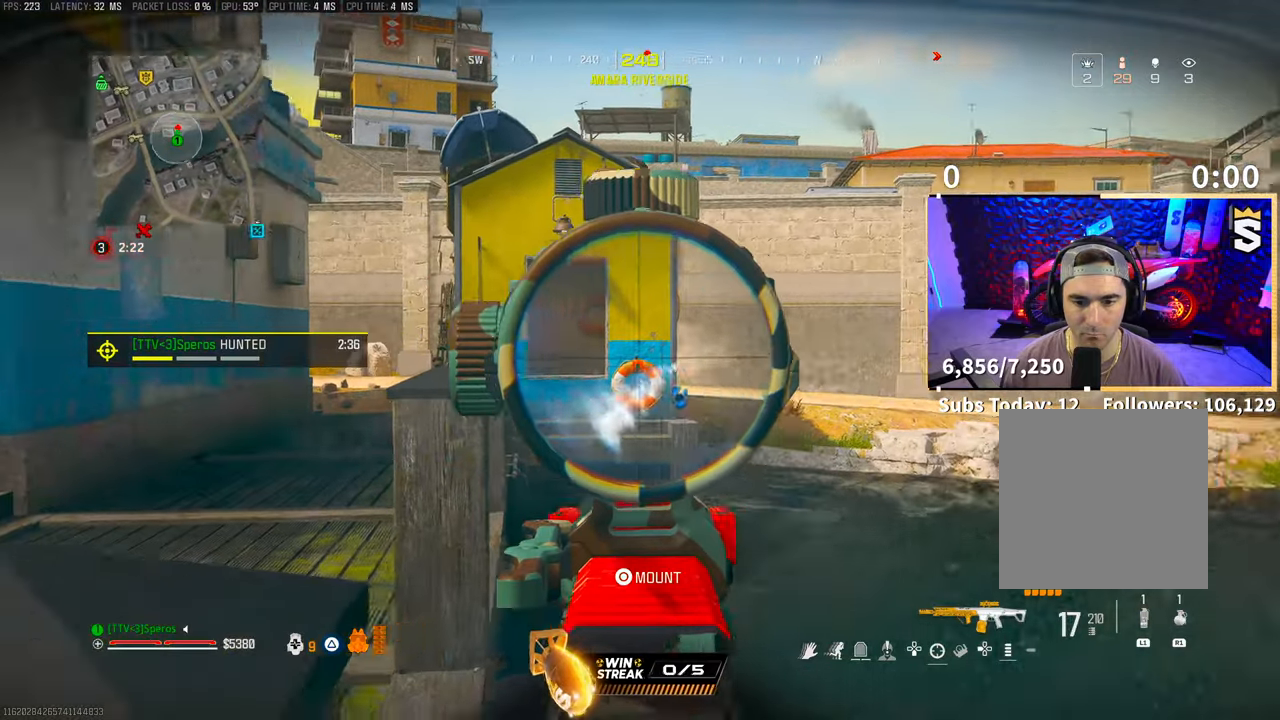
{"dt_ms": 500, "buttons": ["L2"], "left_stick": "left", "right_stick": "center", "events": [[283, "right_stick", "left"], [400, "right_stick", "center"]]}
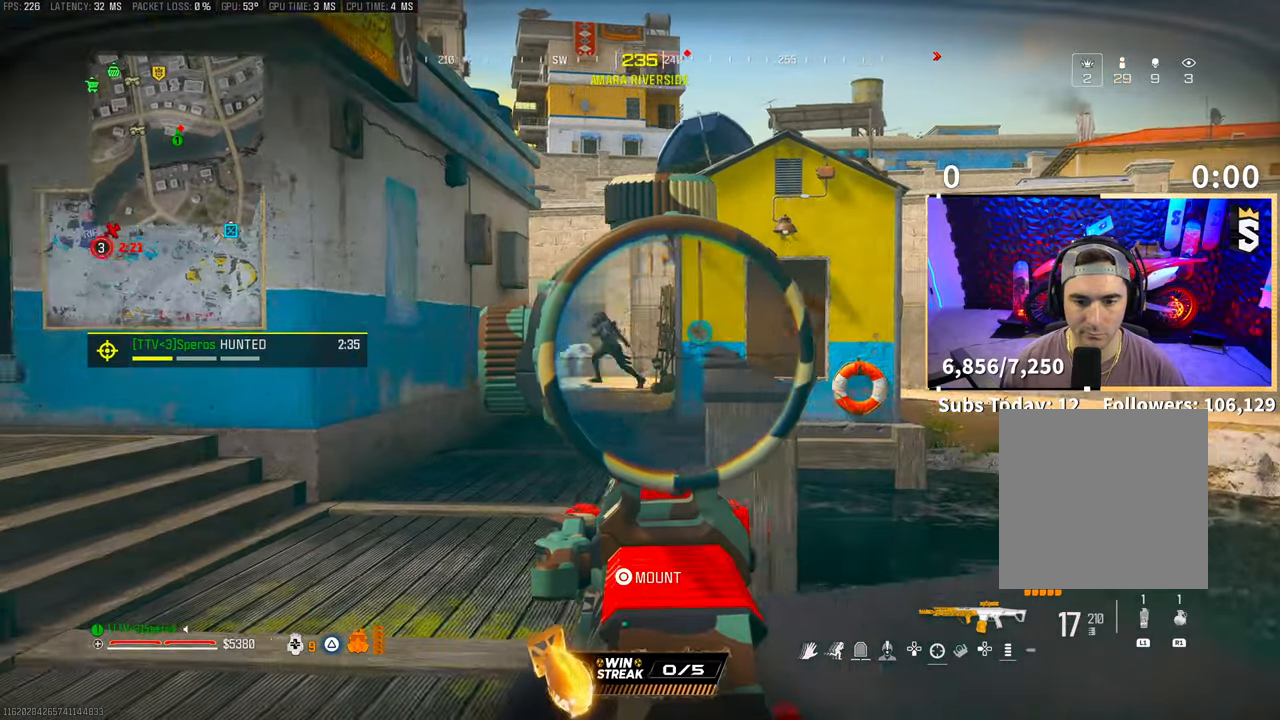
{"dt_ms": 500, "buttons": [], "left_stick": "up", "right_stick": "left", "events": [[100, "right_stick", "left"], [150, "R2", "down"], [200, "right_stick", "center"], [233, "left_stick", "center"], [283, "left_stick", "right"], [383, "right_stick", "left"], [400, "L2", "up"], [400, "R2", "up"], [400, "left_stick", "up"]]}
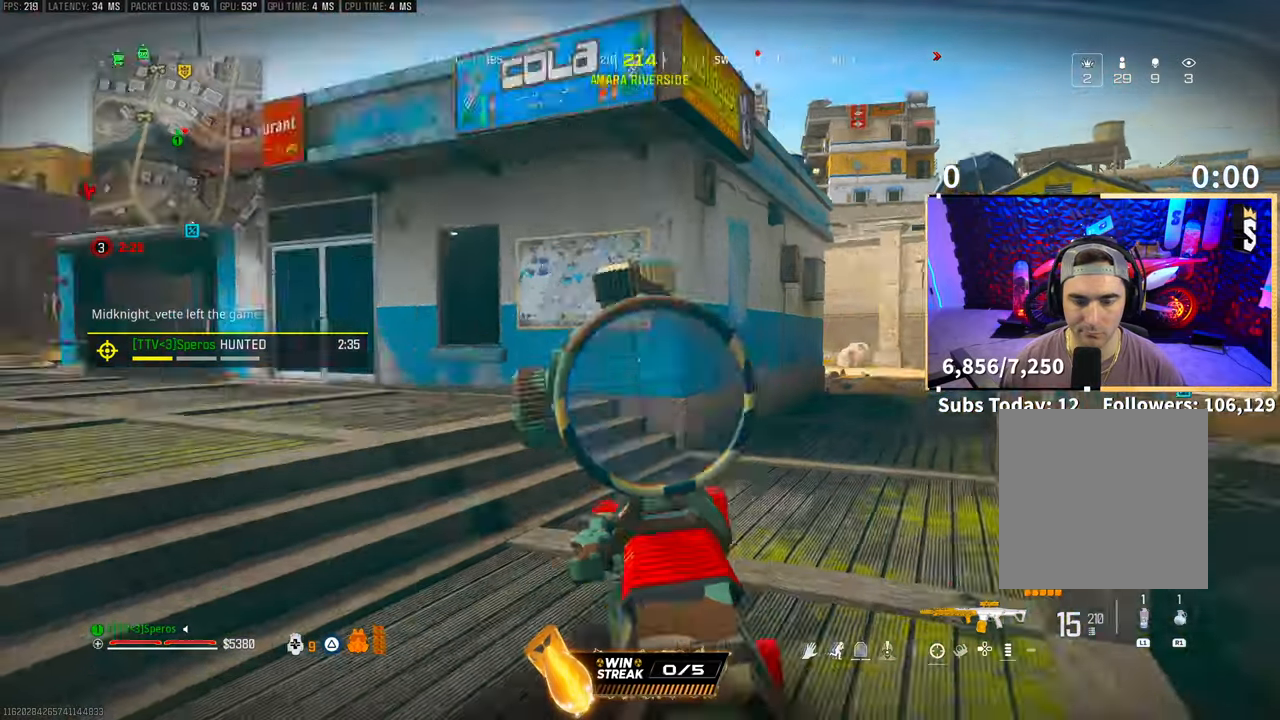
{"dt_ms": 500, "buttons": ["CROSS"], "left_stick": "up-left", "right_stick": "right", "events": [[33, "L3", "down"], [100, "right_stick", "center"], [150, "L3", "up"], [200, "L3", "down"], [200, "left_stick", "up-left"], [283, "right_stick", "left"], [333, "L3", "up"], [400, "L3", "down"], [483, "right_stick", "right"], [500, "CROSS", "down"], [500, "L3", "up"]]}
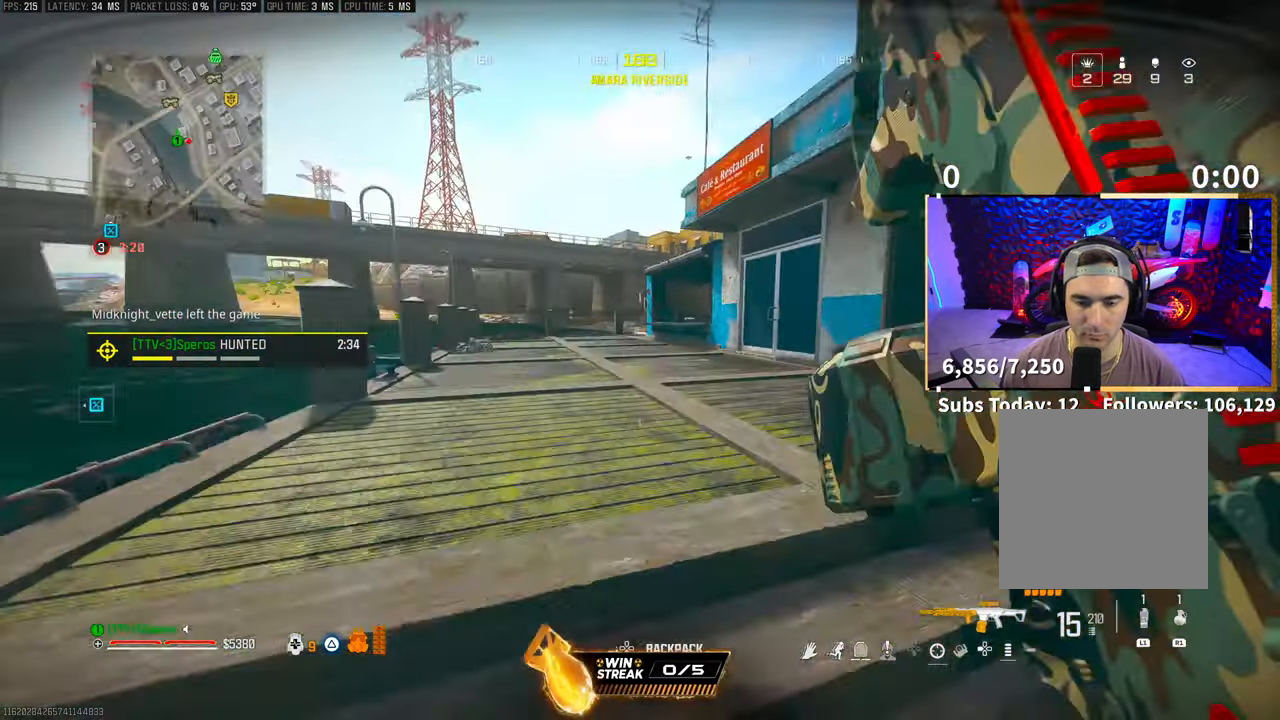
{"dt_ms": 500, "buttons": ["L3"], "left_stick": "up", "right_stick": "center", "events": [[50, "left_stick", "up"], [83, "right_stick", "center"], [150, "CROSS", "up"], [283, "right_stick", "right"], [500, "L3", "down"], [500, "right_stick", "center"]]}
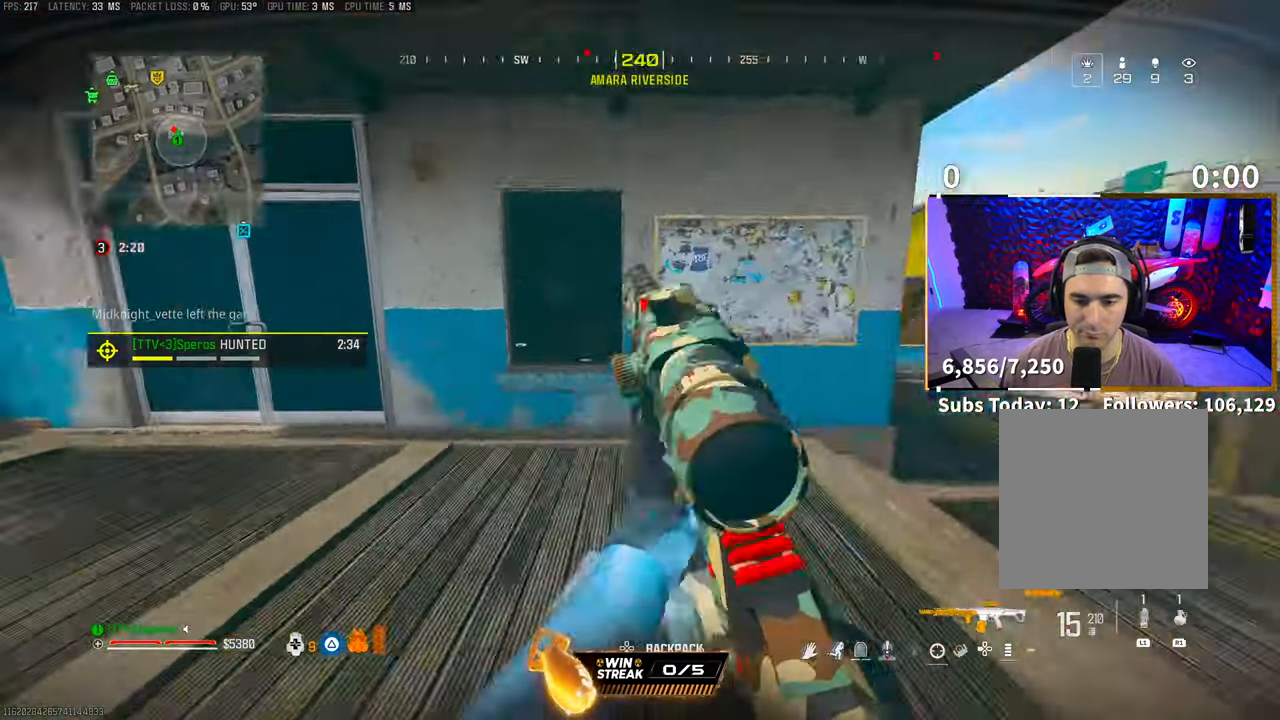
{"dt_ms": 500, "buttons": [], "left_stick": "up-left", "right_stick": "center", "events": [[83, "L3", "up"], [100, "right_stick", "left"], [133, "left_stick", "up-left"], [333, "L3", "down"], [333, "left_stick", "up"], [400, "right_stick", "center"], [450, "L3", "up"], [450, "left_stick", "up-left"]]}
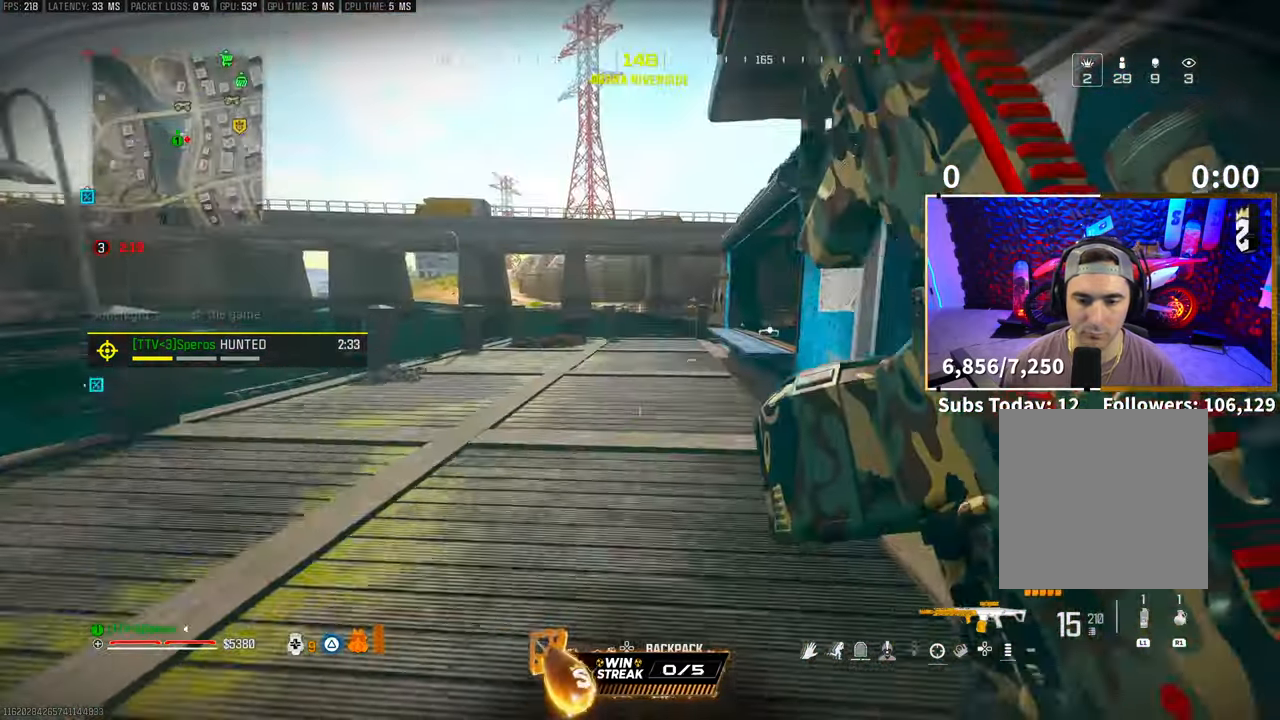
{"dt_ms": 500, "buttons": [], "left_stick": "up", "right_stick": "center", "events": [[500, "left_stick", "up"]]}
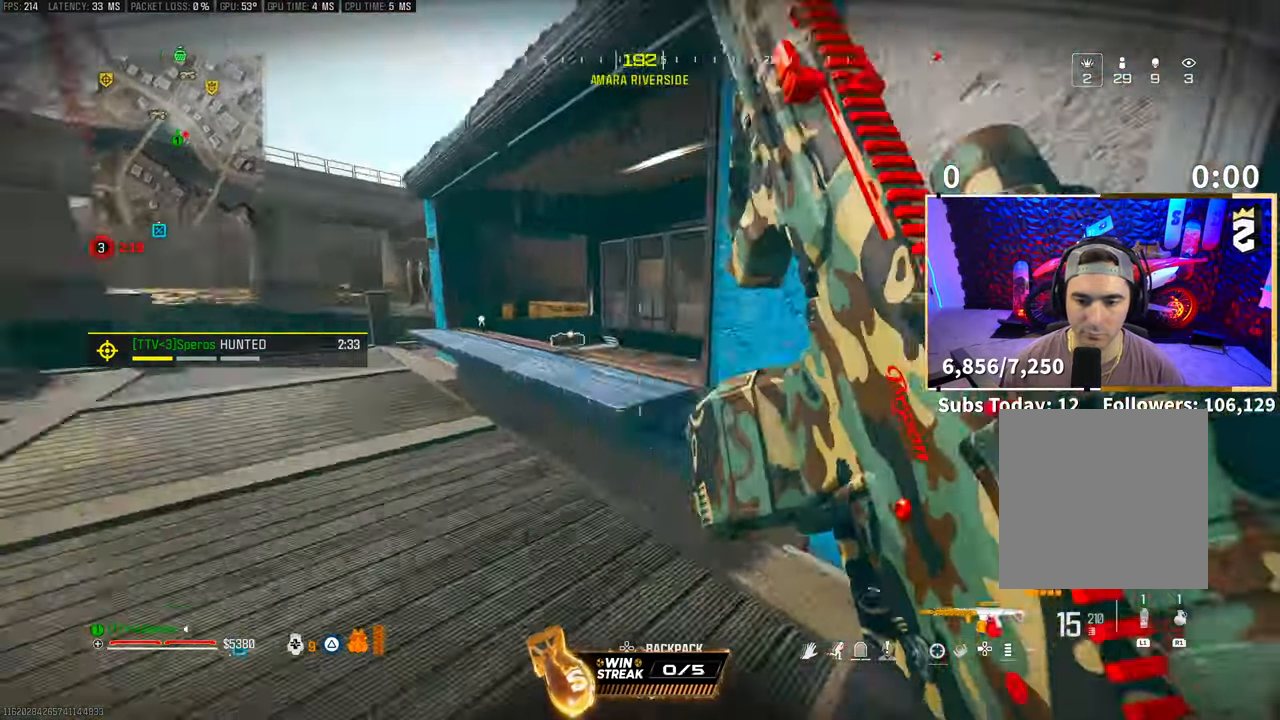
{"dt_ms": 500, "buttons": [], "left_stick": "up", "right_stick": "center", "events": [[50, "CROSS", "down"], [200, "CROSS", "up"], [350, "right_stick", "down-left"], [483, "right_stick", "center"]]}
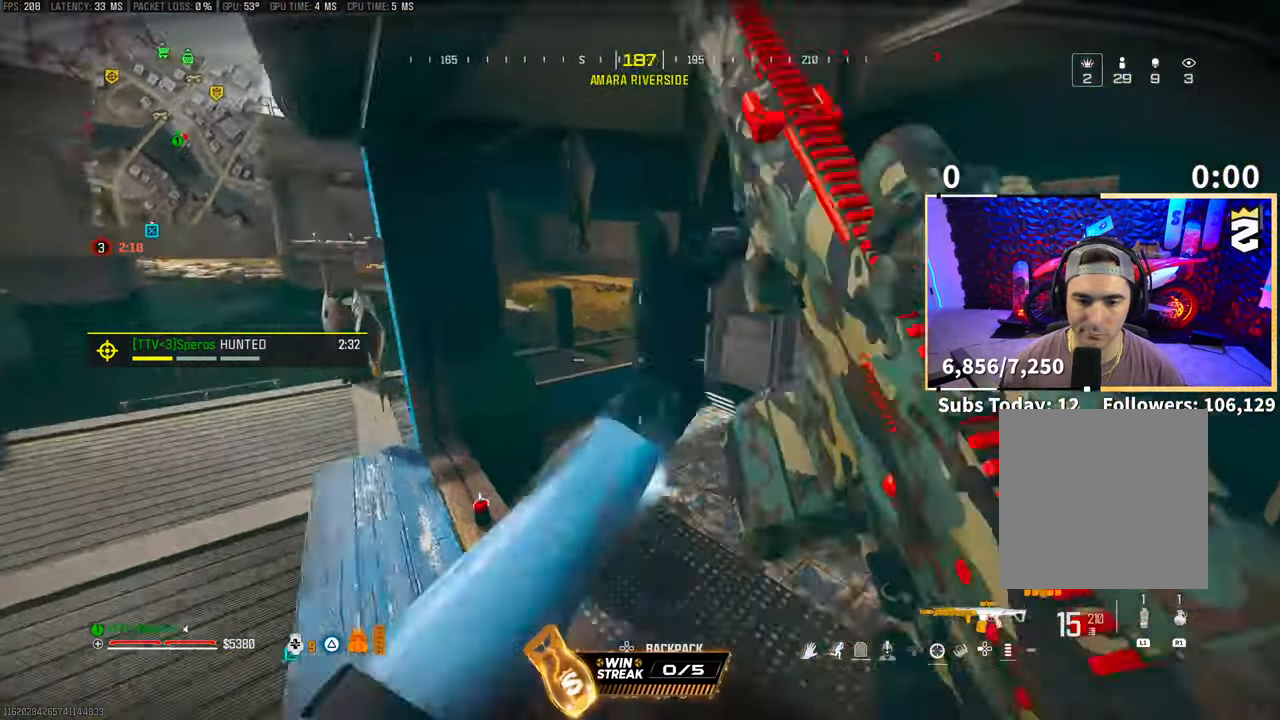
{"dt_ms": 500, "buttons": [], "left_stick": "left", "right_stick": "center", "events": [[400, "left_stick", "left"]]}
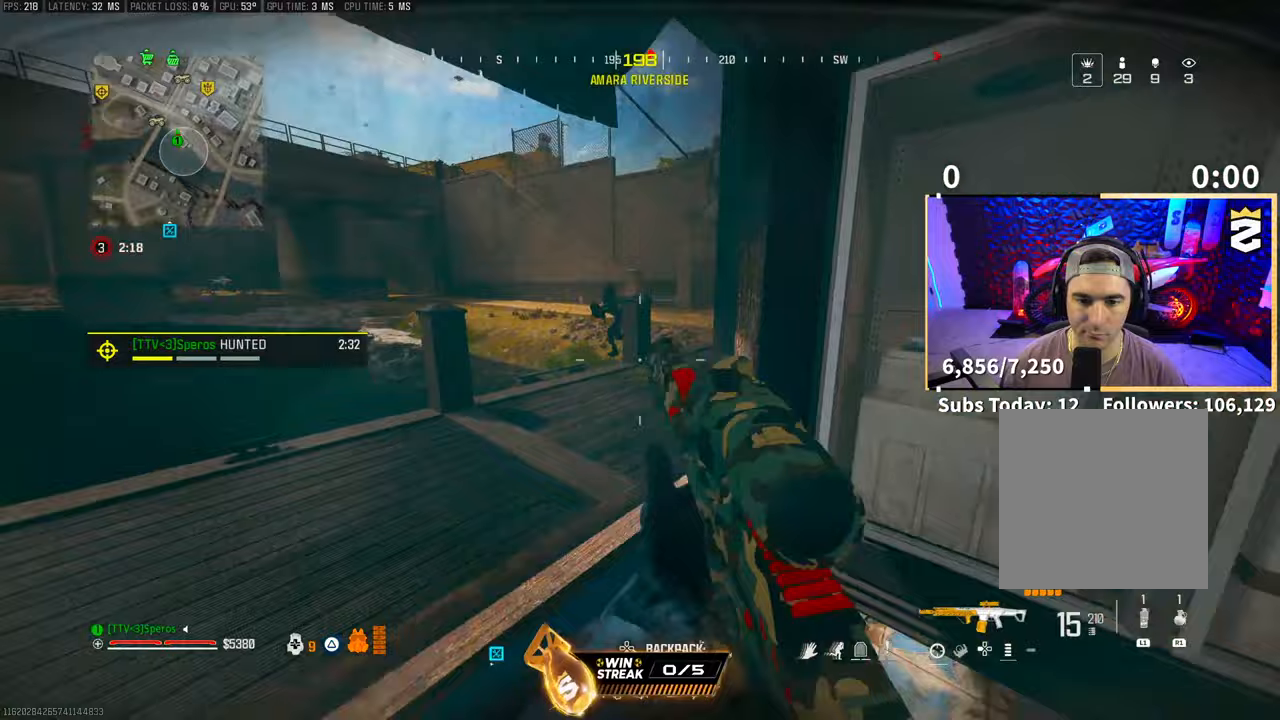
{"dt_ms": 500, "buttons": ["R2"], "left_stick": "up-left", "right_stick": "left", "events": [[100, "L2", "down"], [100, "left_stick", "center"], [100, "right_stick", "left"], [133, "R2", "down"], [183, "right_stick", "center"], [233, "right_stick", "down"], [333, "right_stick", "center"], [433, "right_stick", "left"], [483, "left_stick", "up-left"], [500, "L2", "up"]]}
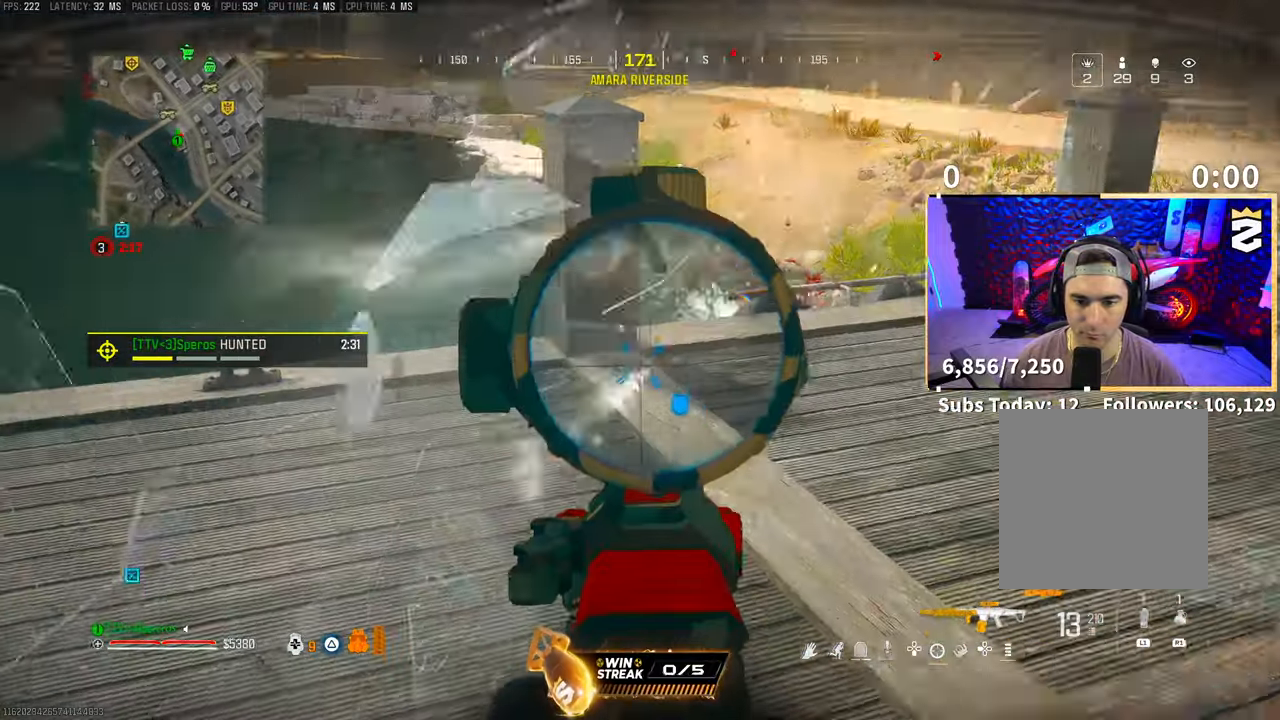
{"dt_ms": 500, "buttons": ["L3"], "left_stick": "up", "right_stick": "center", "events": [[33, "CROSS", "down"], [100, "right_stick", "down"], [133, "R2", "up"], [150, "CROSS", "up"], [233, "right_stick", "center"], [283, "L3", "down"], [283, "left_stick", "up"], [400, "L3", "up"], [483, "L3", "down"]]}
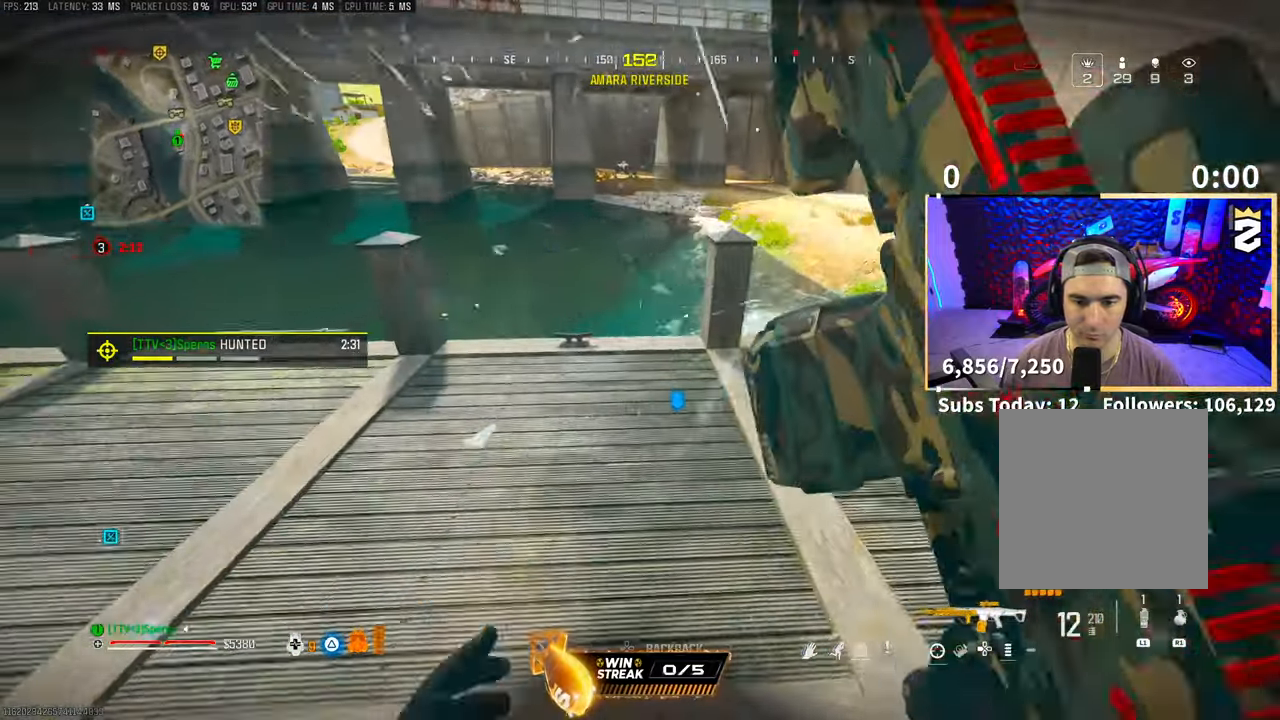
{"dt_ms": 500, "buttons": ["L3"], "left_stick": "up", "right_stick": "center", "events": [[100, "L3", "up"], [200, "left_stick", "up-right"], [350, "left_stick", "up"], [450, "L3", "down"]]}
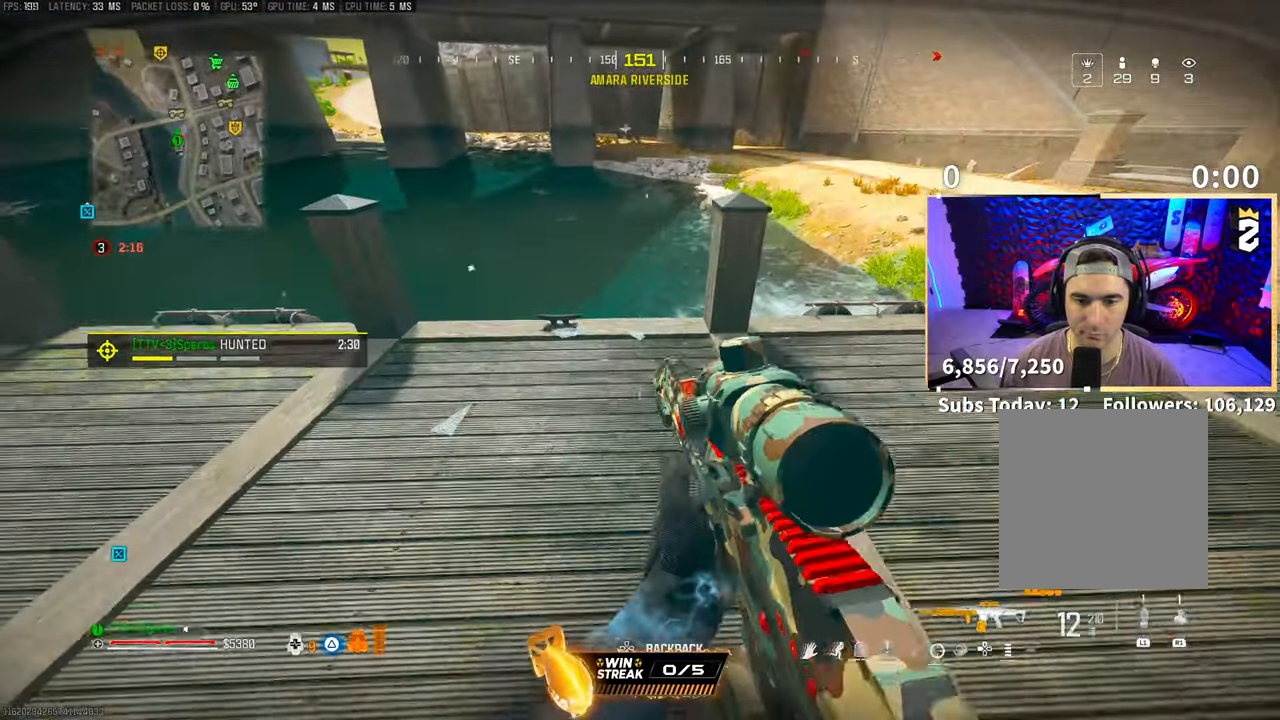
{"dt_ms": 1000, "buttons": [], "left_stick": "center", "right_stick": "center"}
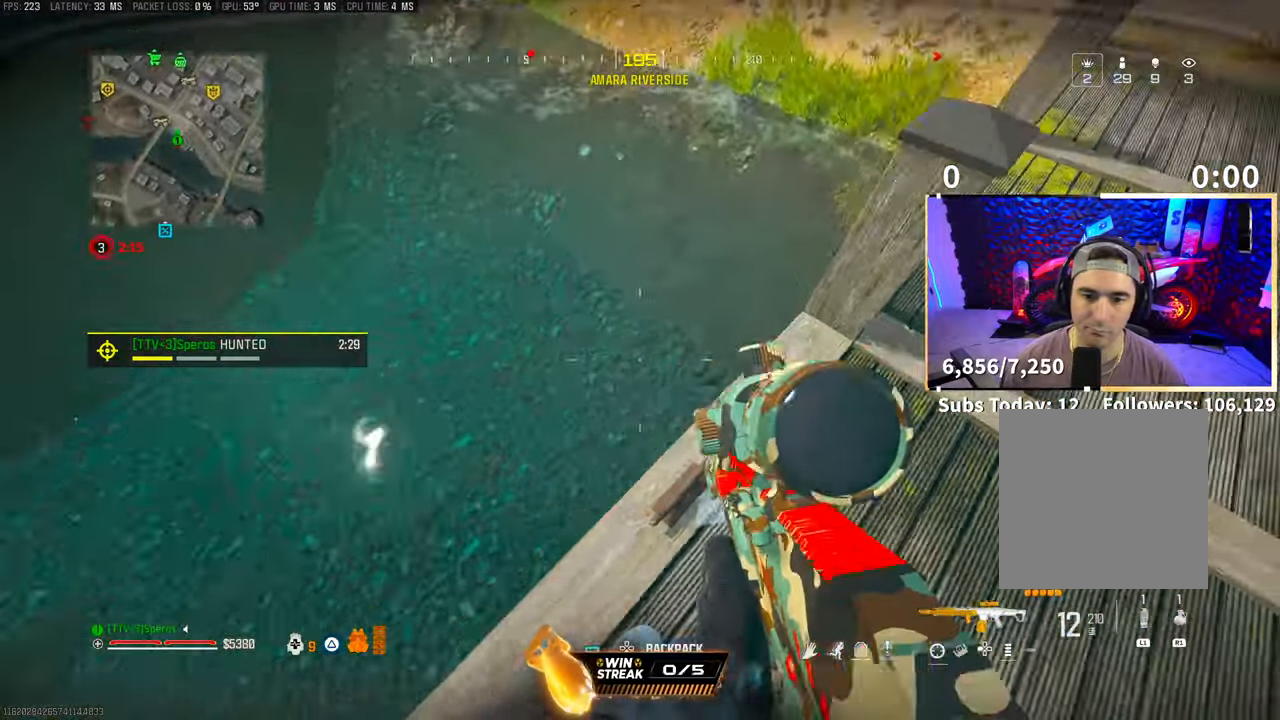
{"dt_ms": 1000, "buttons": ["L3"], "left_stick": "up", "right_stick": "center"}
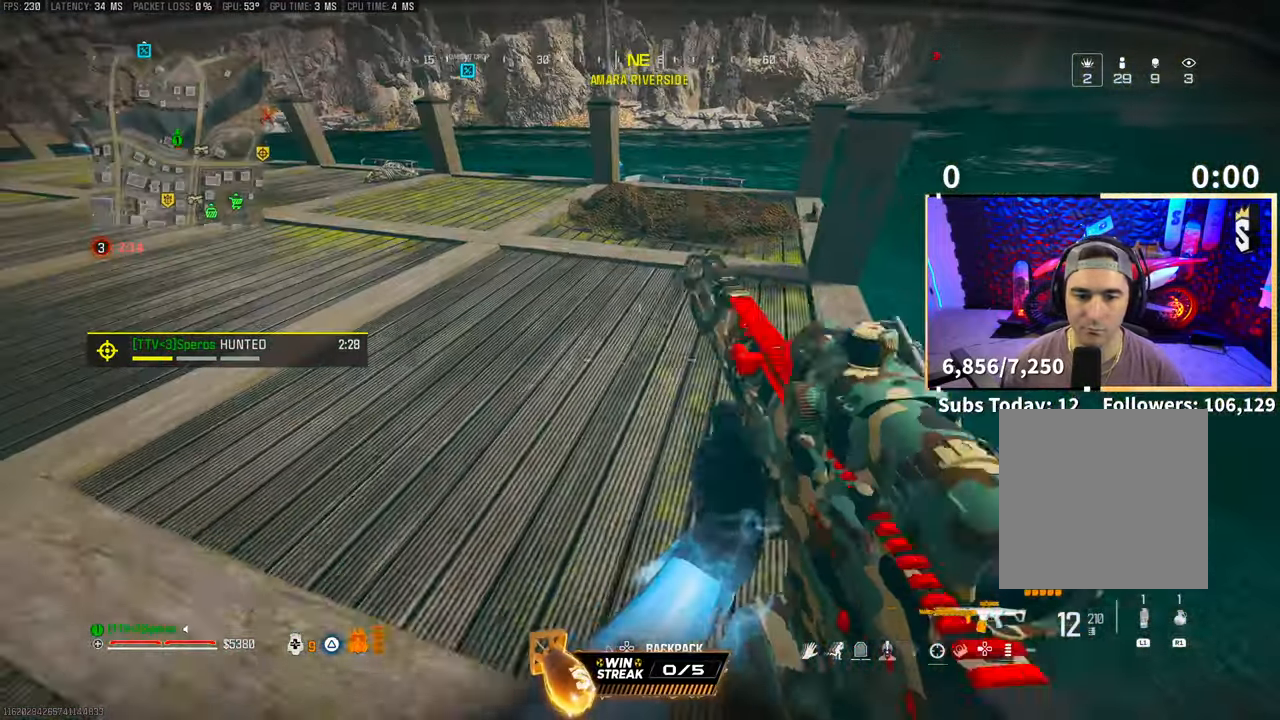
{"dt_ms": 500, "buttons": [], "left_stick": "up", "right_stick": "left", "events": [[50, "L3", "up"], [83, "L2", "down"], [100, "TRIANGLE", "down"], [150, "L2", "up"], [183, "TRIANGLE", "up"], [200, "L3", "down"], [233, "TRIANGLE", "down"], [283, "L2", "down"], [283, "L3", "up"], [300, "TRIANGLE", "up"], [350, "L2", "up"], [450, "right_stick", "left"]]}
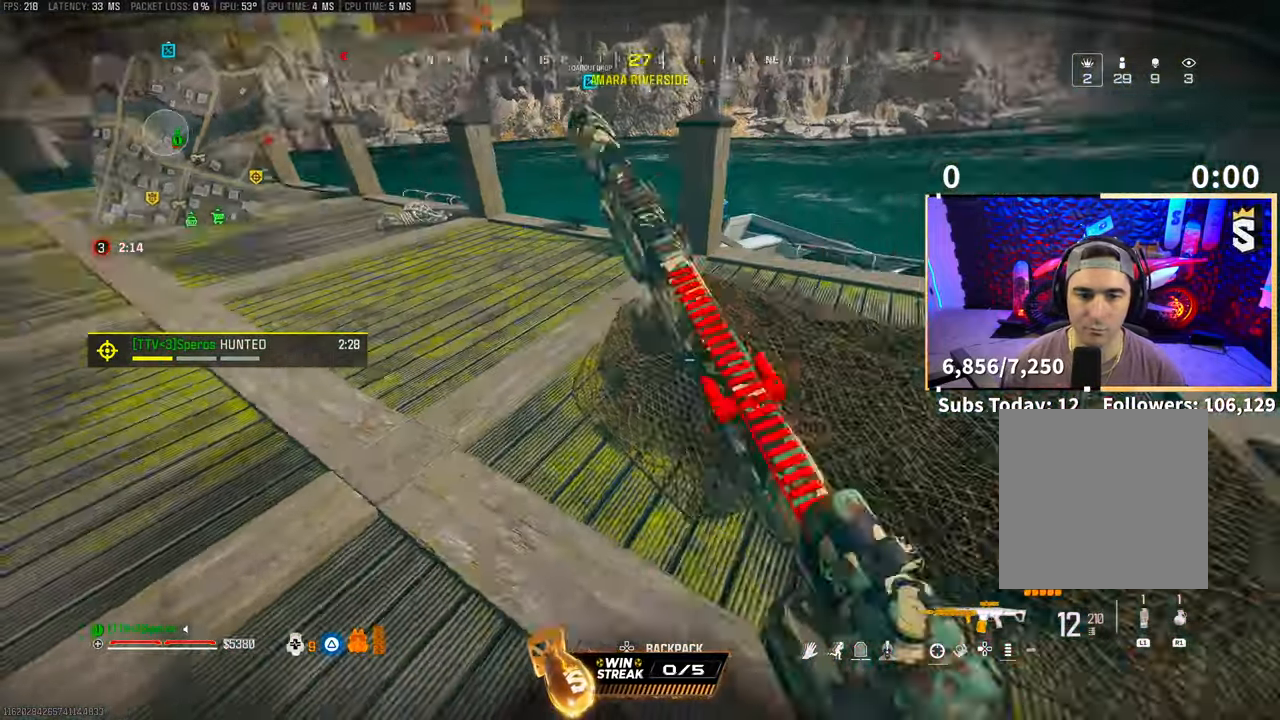
{"dt_ms": 500, "buttons": [], "left_stick": "center", "right_stick": "center"}
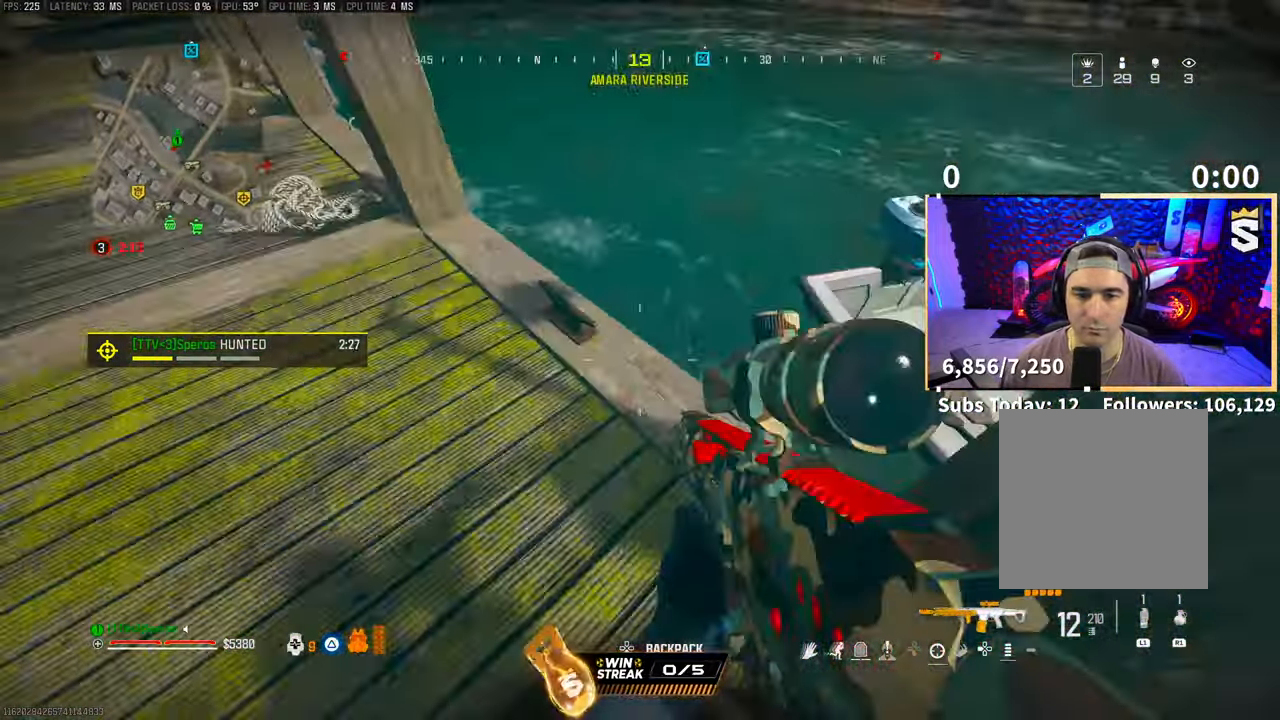
{"dt_ms": 500, "buttons": ["CROSS"], "left_stick": "right", "right_stick": "left", "events": [[233, "right_stick", "up"], [283, "right_stick", "center"], [300, "left_stick", "right"], [500, "CROSS", "down"], [500, "right_stick", "left"]]}
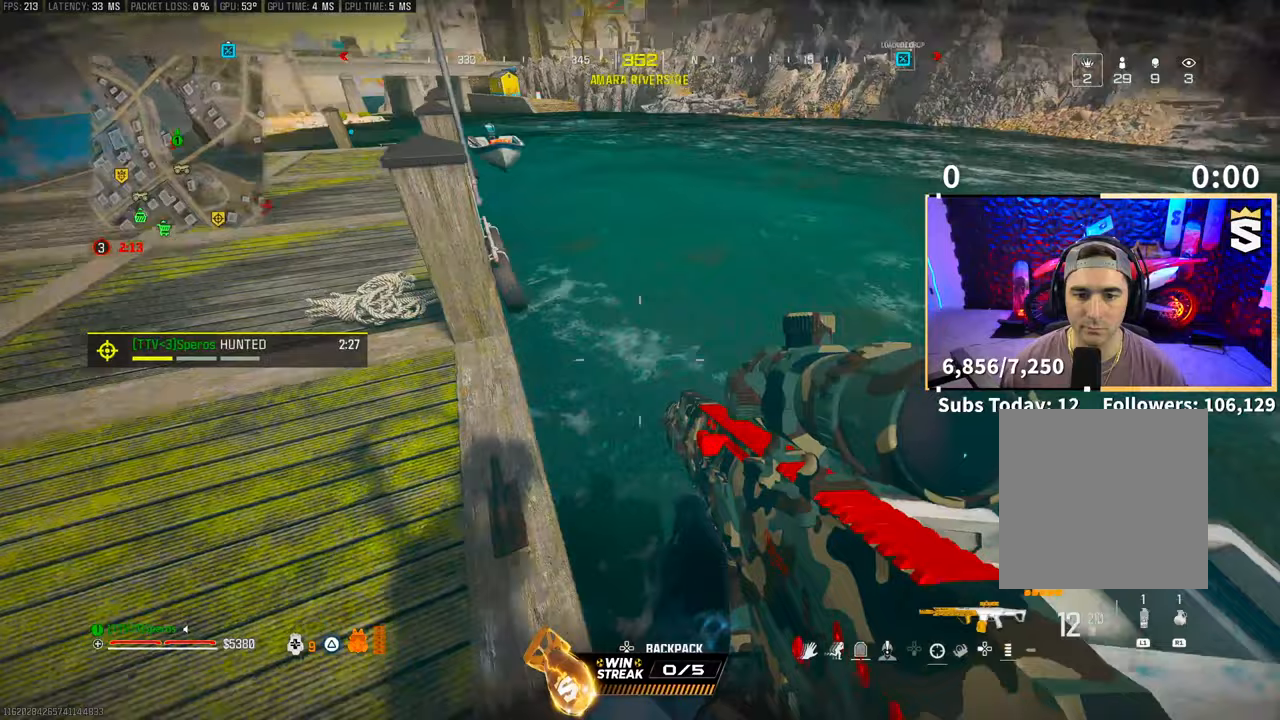
{"dt_ms": 500, "buttons": [], "left_stick": "center", "right_stick": "center"}